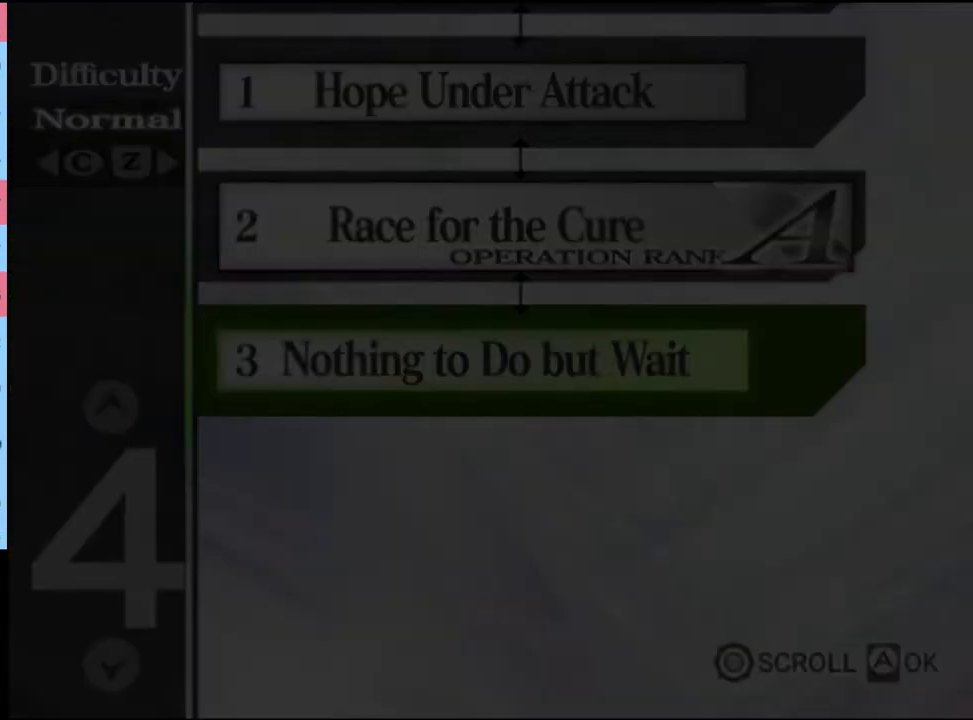
Gameplay with keyboard and mouse; each line is a JSON object with the keys and mouse buttons held at the frame after it. "events" lists presses ("down") and releases ("up") of "a", "alt", "c", "d", "e", "f", "q", "r", "s", "shift", "space", "v", "w", "mouse_left", "mouse_wheel", "mouse_right", "mouse_mb4" and "mouse_mb5" between this image and that frame as [ms after this image, input, new state], when the widget could be followed in between. "mouse_left", "mouse_wheel", "mouse_right", "mouse_mb4", "mouse_mb5" = the "left", "wheel", "right", "mb4", "mb5" buttons of the "mouse" list. No other keys are recorded. "wheel" means that the mouse wheel is clicked or scrolled. Mouse movement is not recorded.
{"keys": [], "mouse": [], "events": []}
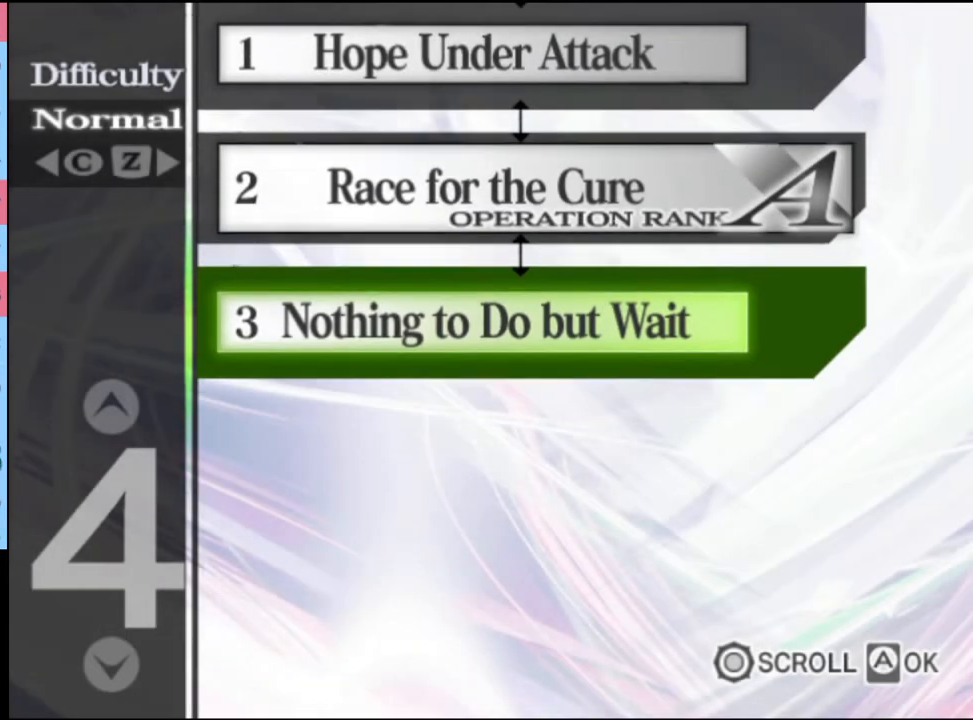
{"keys": [], "mouse": [], "events": []}
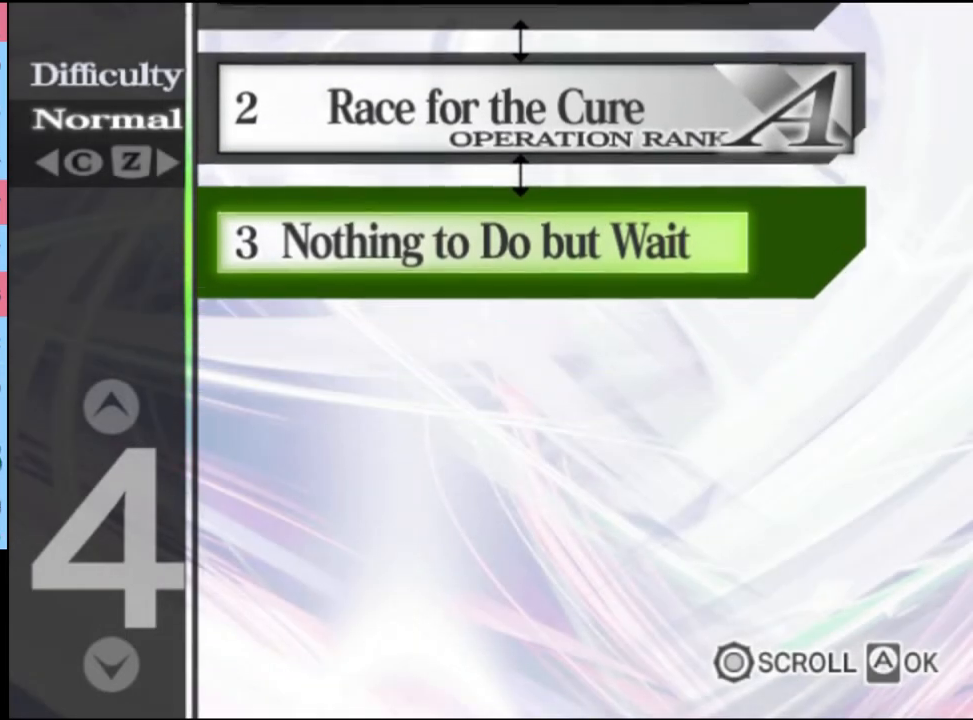
{"keys": [], "mouse": [], "events": []}
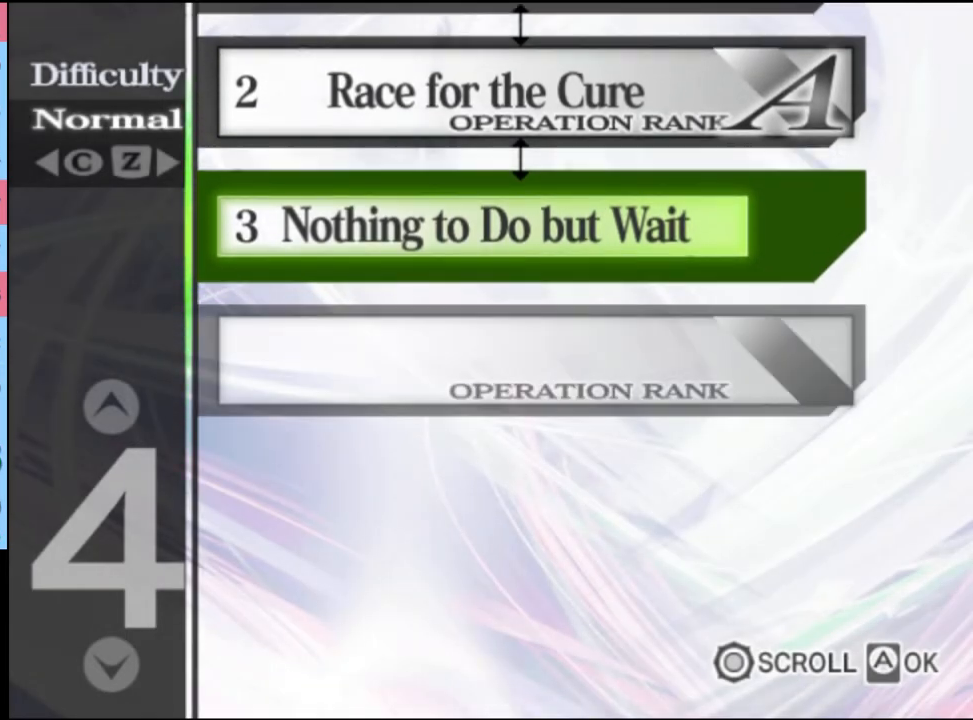
{"keys": [], "mouse": [], "events": [[434, "mouse_left", "down"], [500, "mouse_left", "up"]]}
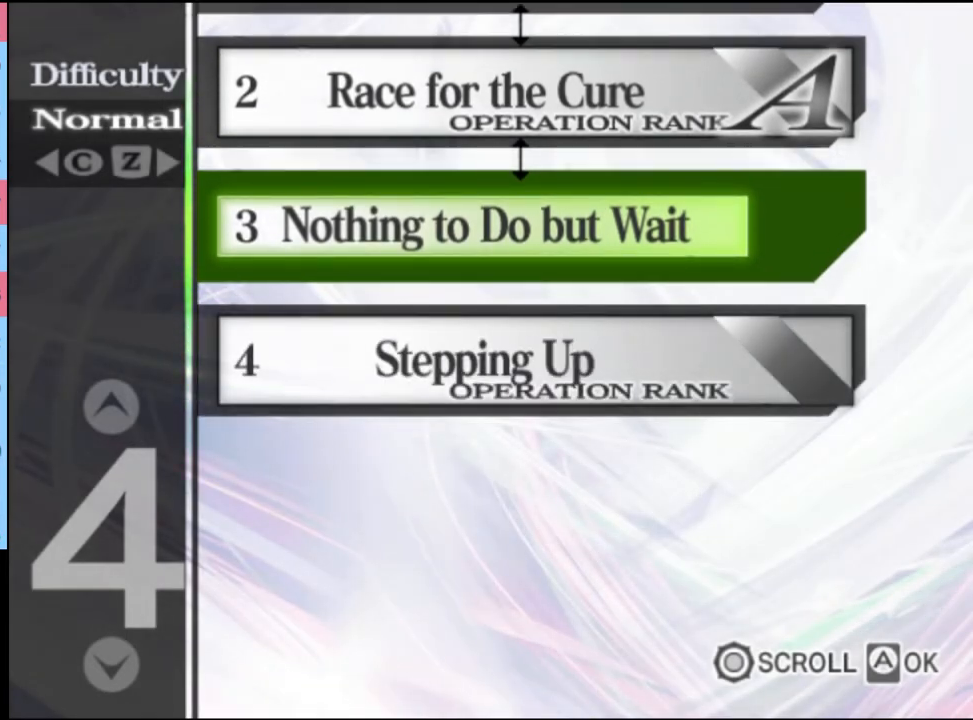
{"keys": [], "mouse": [], "events": [[67, "mouse_left", "down"], [167, "mouse_left", "up"], [234, "mouse_left", "down"], [300, "mouse_left", "up"], [367, "mouse_left", "down"], [467, "mouse_left", "up"]]}
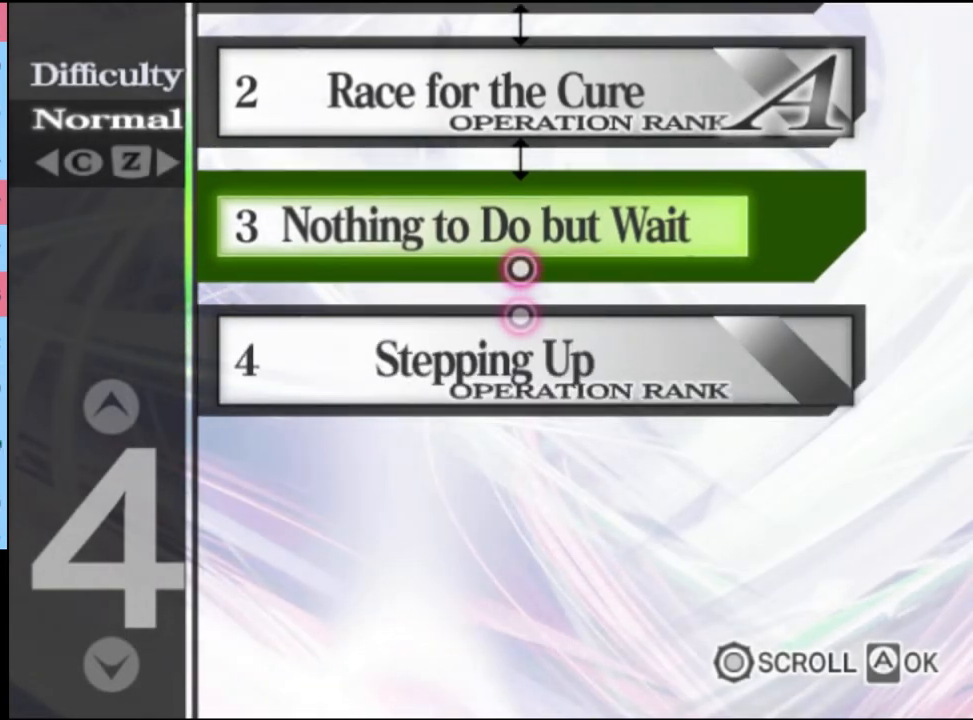
{"keys": [], "mouse": ["left"], "events": [[34, "mouse_left", "down"], [100, "mouse_left", "up"], [167, "mouse_left", "down"], [267, "mouse_left", "up"], [334, "mouse_left", "down"], [400, "mouse_left", "up"], [467, "mouse_left", "down"]]}
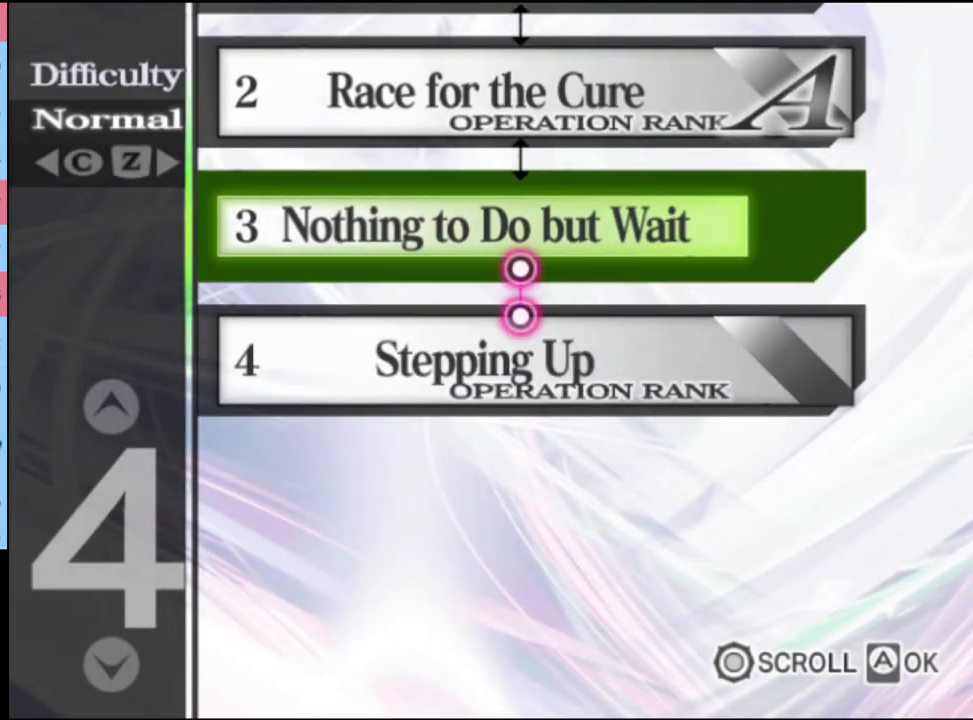
{"keys": [], "mouse": [], "events": [[67, "mouse_left", "up"], [100, "mouse_left", "down"], [200, "mouse_left", "up"], [267, "mouse_left", "down"], [334, "mouse_left", "up"], [400, "mouse_left", "down"], [500, "mouse_left", "up"]]}
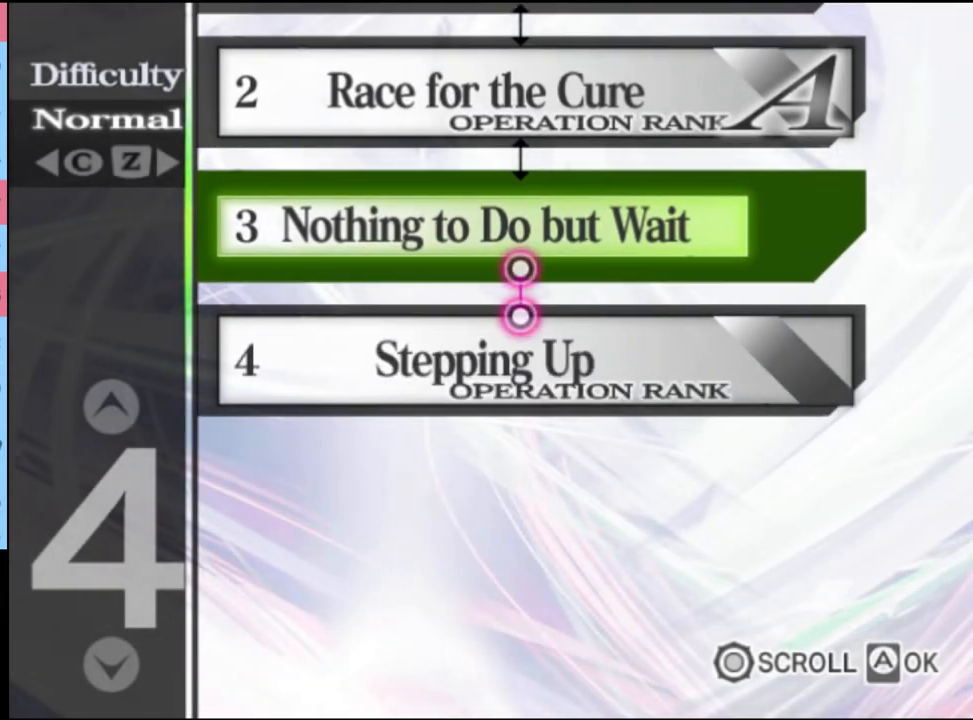
{"keys": [], "mouse": ["left"], "events": [[67, "mouse_left", "down"], [134, "mouse_left", "up"], [200, "mouse_left", "down"], [267, "mouse_left", "up"], [367, "mouse_left", "down"], [434, "mouse_left", "up"], [500, "mouse_left", "down"]]}
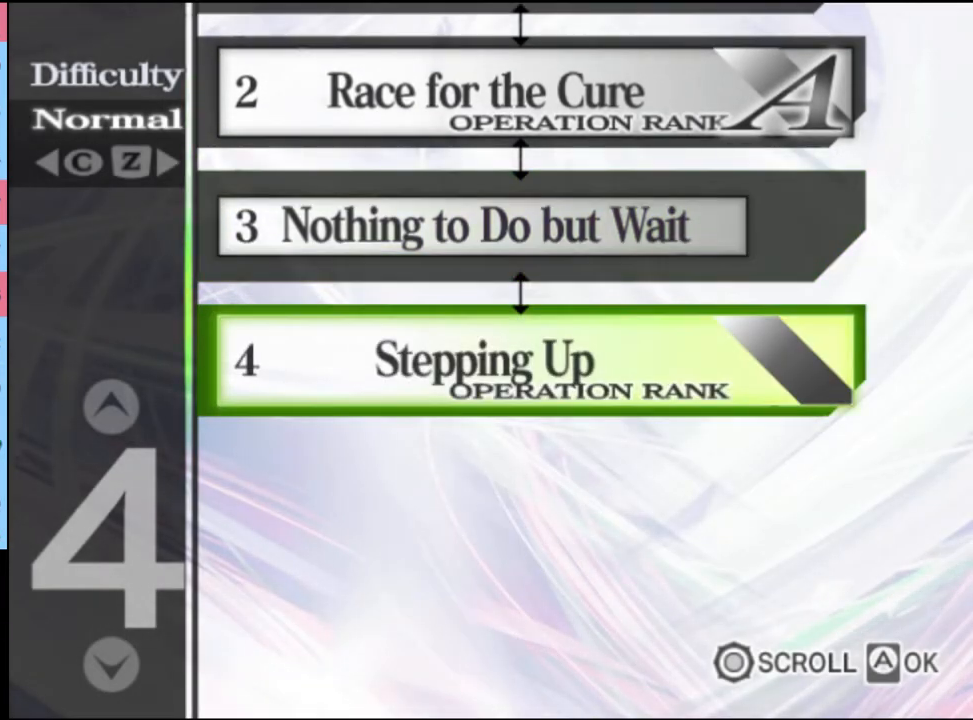
{"keys": [], "mouse": ["left"], "events": [[67, "mouse_left", "up"], [167, "mouse_left", "down"], [234, "mouse_left", "up"], [334, "mouse_left", "down"], [367, "mouse_left", "up"], [467, "mouse_left", "down"]]}
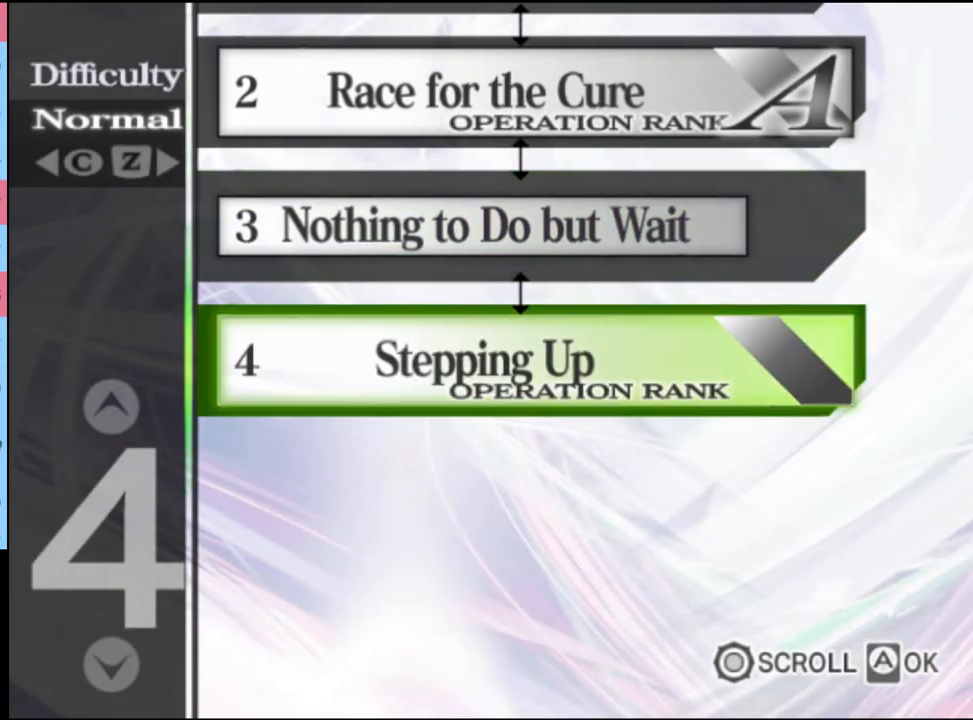
{"keys": [], "mouse": [], "events": [[34, "mouse_left", "up"], [134, "mouse_left", "down"], [200, "mouse_left", "up"]]}
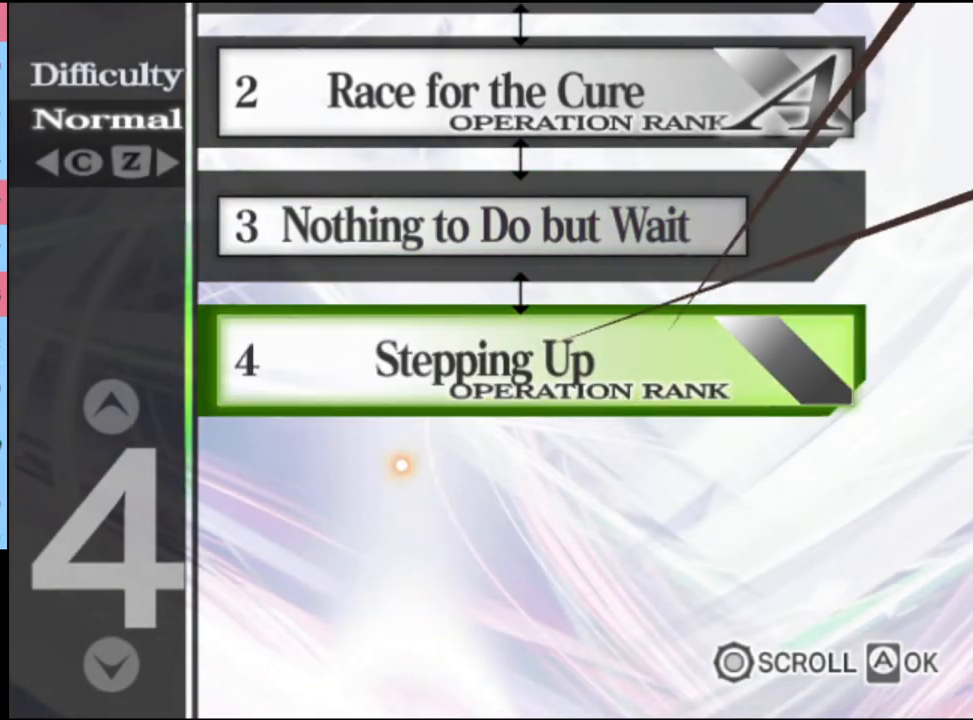
{"keys": [], "mouse": [], "events": []}
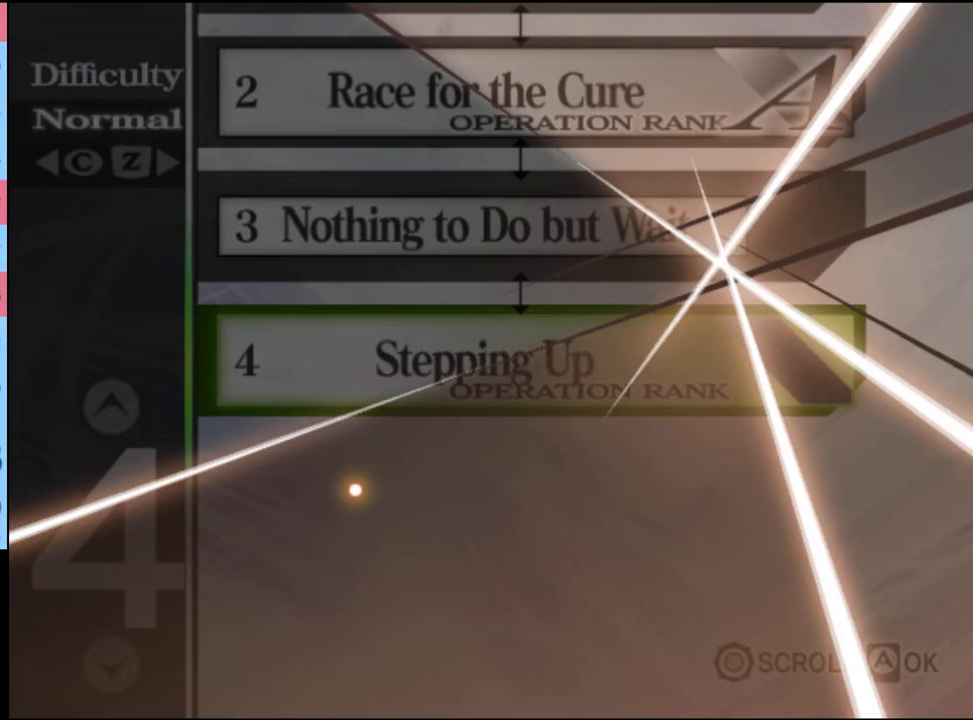
{"keys": [], "mouse": ["left"], "events": [[100, "mouse_left", "down"], [134, "mouse_left", "up"], [234, "mouse_left", "down"], [267, "mouse_left", "up"], [334, "mouse_left", "down"], [400, "mouse_left", "up"], [467, "mouse_left", "down"]]}
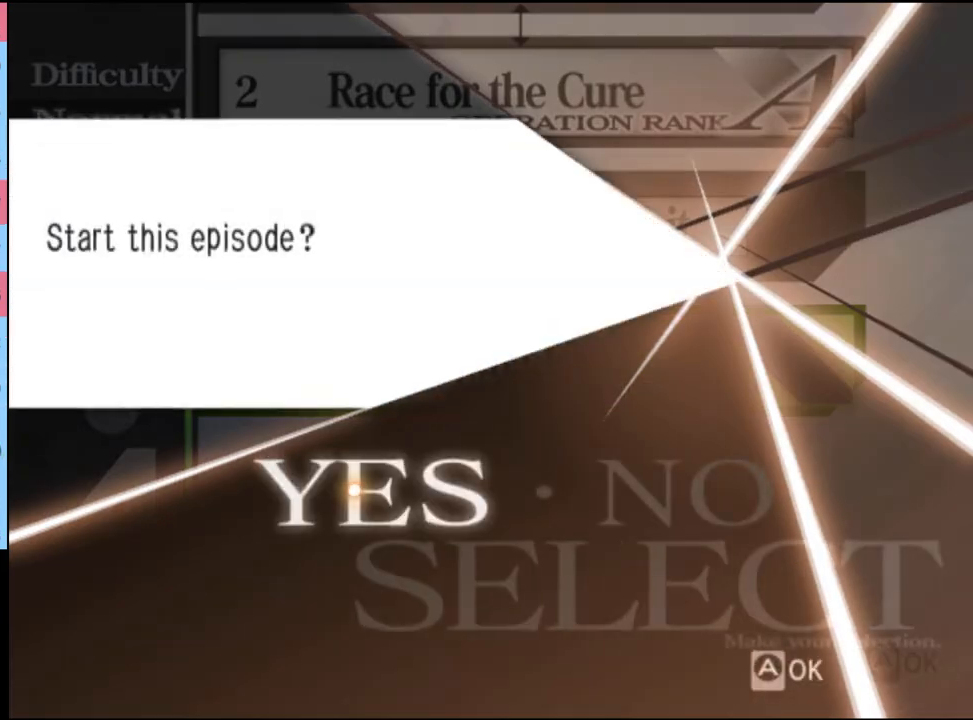
{"keys": [], "mouse": [], "events": [[34, "mouse_left", "up"], [100, "mouse_left", "down"], [200, "mouse_left", "up"], [234, "mouse_left", "down"], [300, "mouse_left", "up"]]}
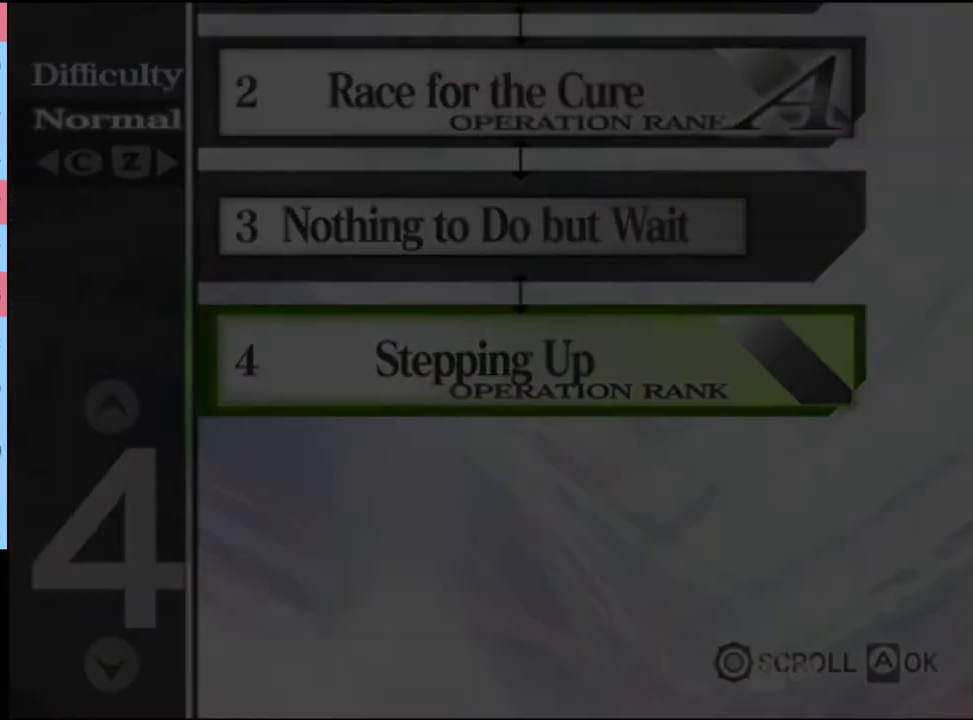
{"keys": [], "mouse": ["left"], "events": [[334, "mouse_left", "down"], [434, "mouse_left", "up"], [467, "mouse_left", "down"]]}
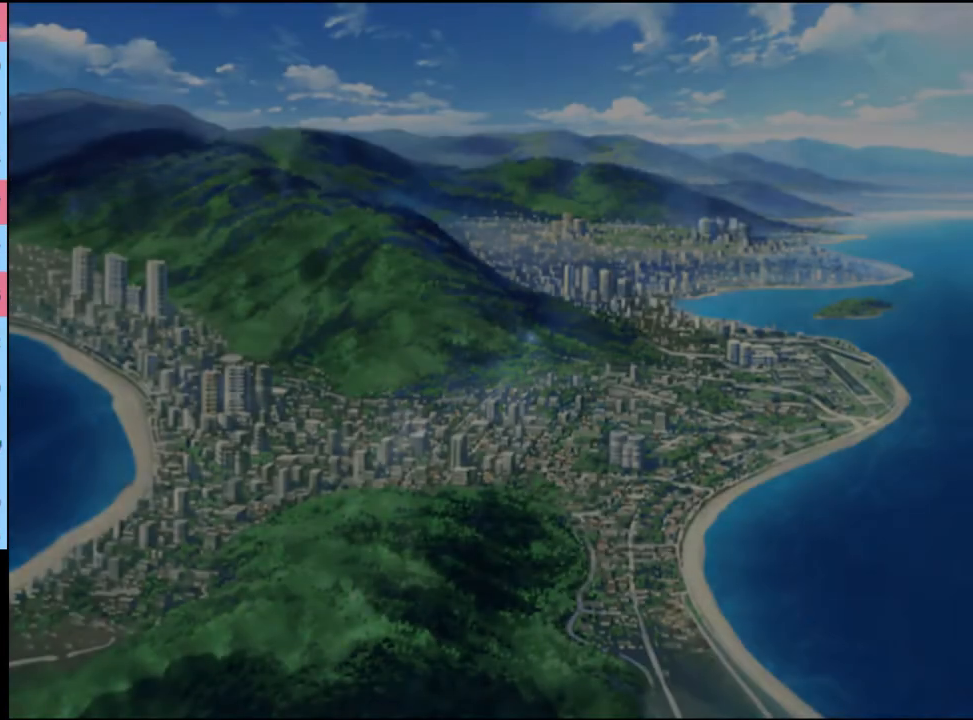
{"keys": [], "mouse": [], "events": [[67, "mouse_left", "up"], [134, "mouse_left", "down"], [200, "mouse_left", "up"], [267, "mouse_left", "down"], [367, "mouse_left", "up"], [434, "mouse_left", "down"], [500, "mouse_left", "up"]]}
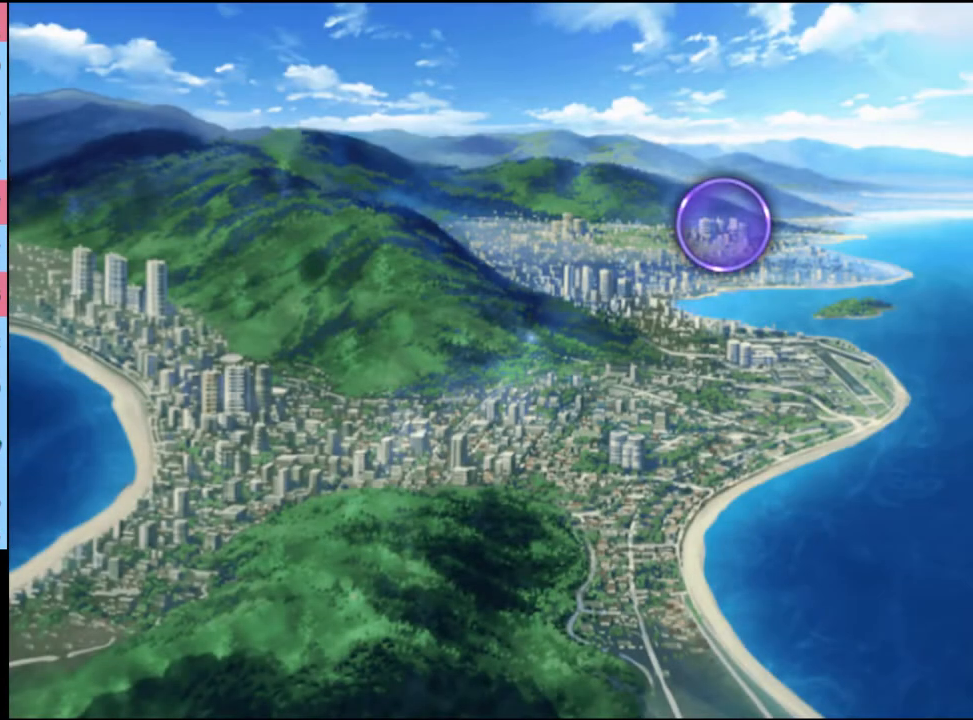
{"keys": [], "mouse": ["left"], "events": [[67, "mouse_left", "down"], [134, "mouse_left", "up"], [234, "mouse_left", "down"], [300, "mouse_left", "up"], [367, "mouse_left", "down"], [434, "mouse_left", "up"], [500, "mouse_left", "down"]]}
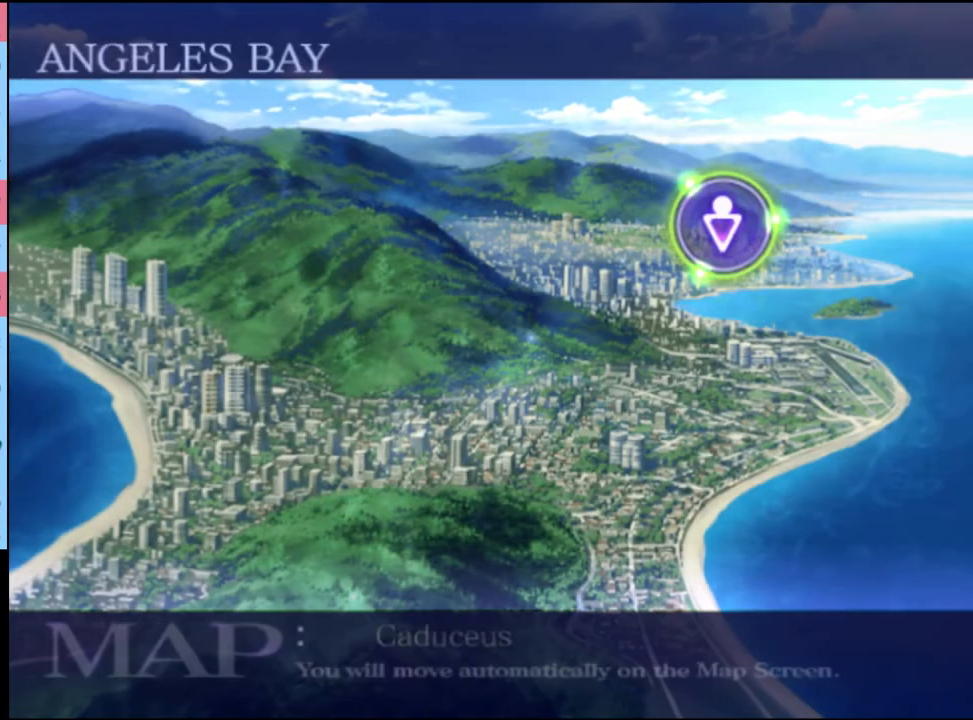
{"keys": ["q"], "mouse": [], "events": [[100, "mouse_left", "up"], [134, "mouse_left", "down"], [234, "mouse_left", "up"], [300, "mouse_left", "down"], [367, "mouse_left", "up"], [500, "q", "down"]]}
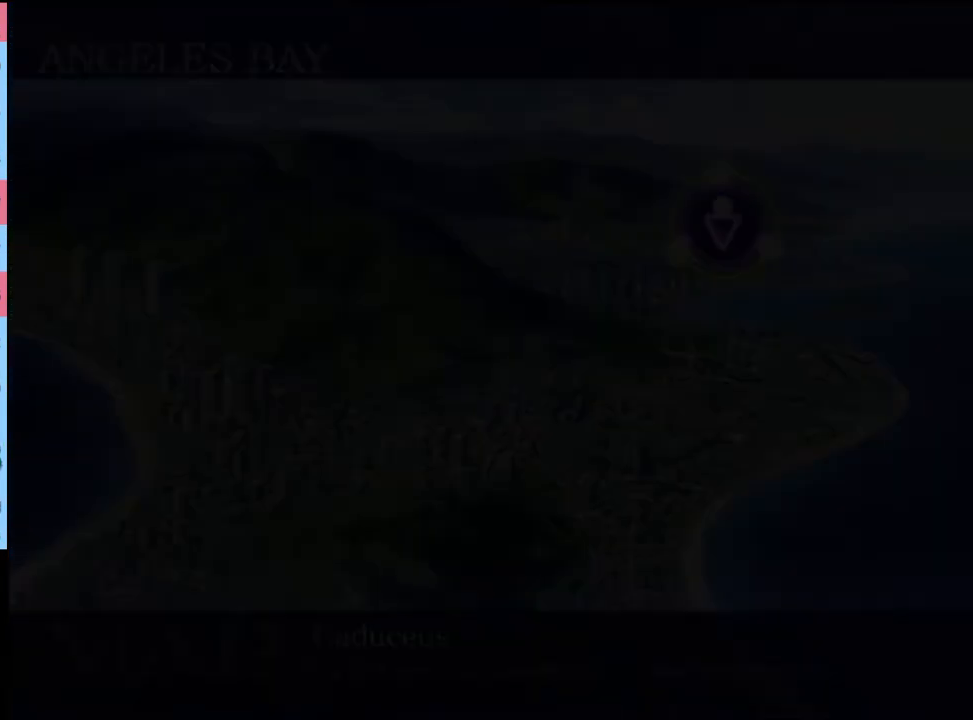
{"keys": ["q"], "mouse": [], "events": [[67, "q", "up"], [134, "q", "down"], [234, "q", "up"], [300, "q", "down"], [367, "q", "up"], [467, "q", "down"]]}
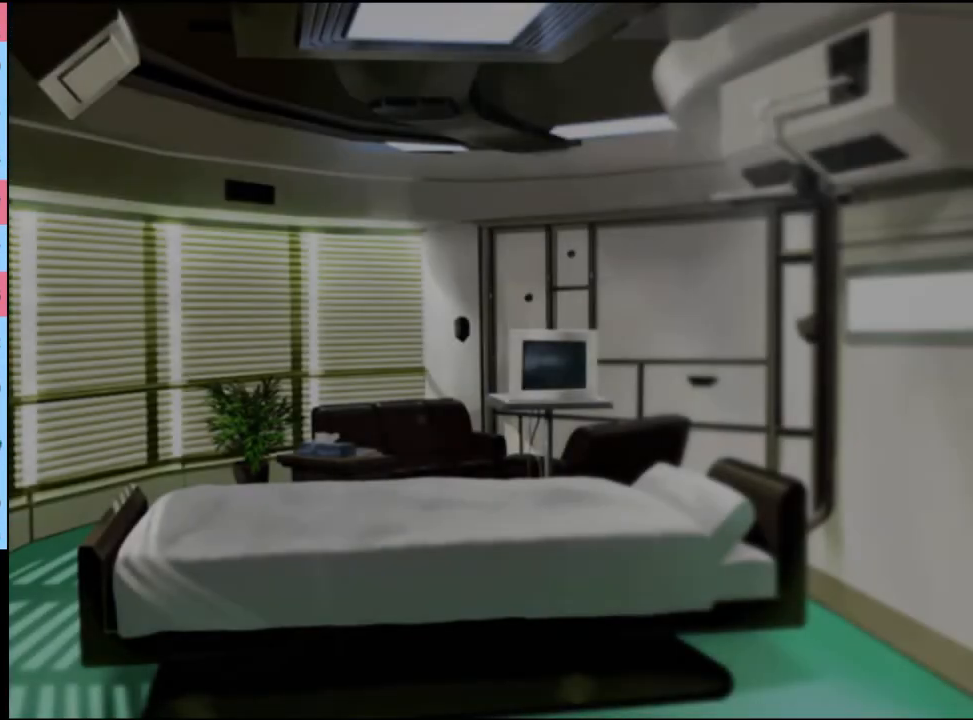
{"keys": ["q"], "mouse": [], "events": [[34, "q", "up"], [134, "q", "down"], [200, "q", "up"], [300, "q", "down"], [400, "q", "up"], [467, "q", "down"]]}
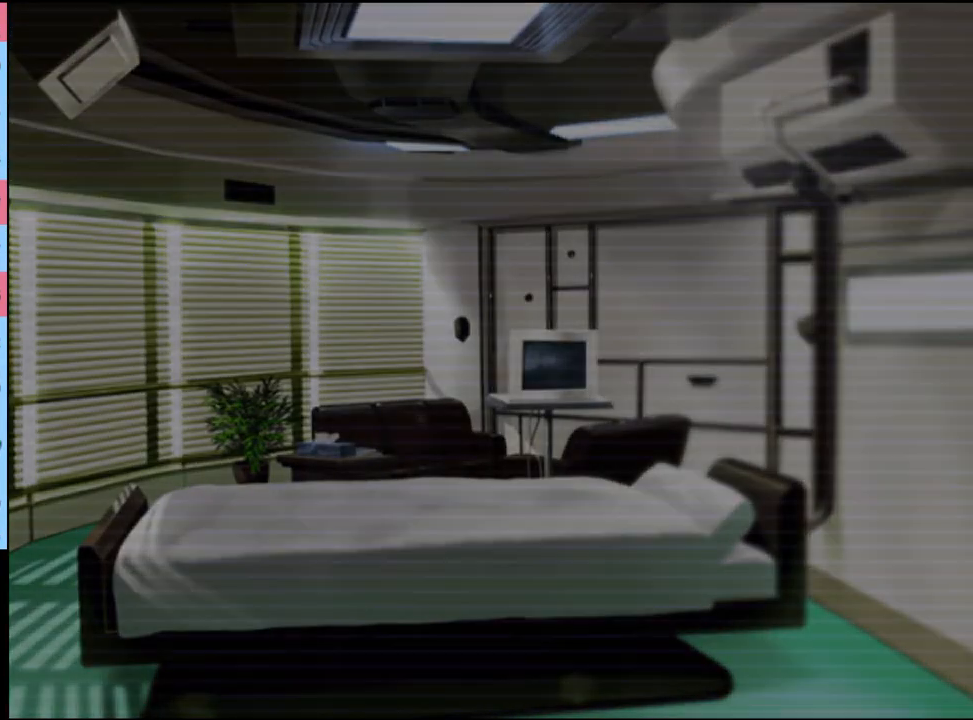
{"keys": [], "mouse": ["left"], "events": [[67, "q", "up"], [400, "mouse_left", "down"]]}
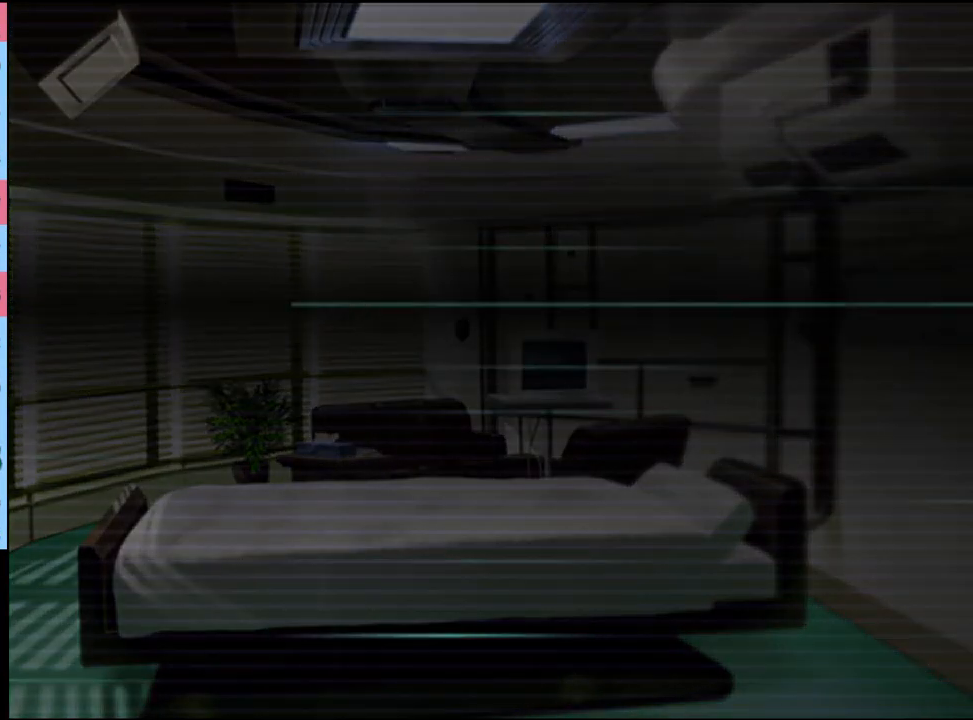
{"keys": [], "mouse": [], "events": [[134, "mouse_left", "up"], [167, "mouse_left", "down"], [234, "mouse_left", "up"], [300, "mouse_left", "down"], [367, "mouse_left", "up"], [434, "mouse_left", "down"], [467, "mouse_left", "up"]]}
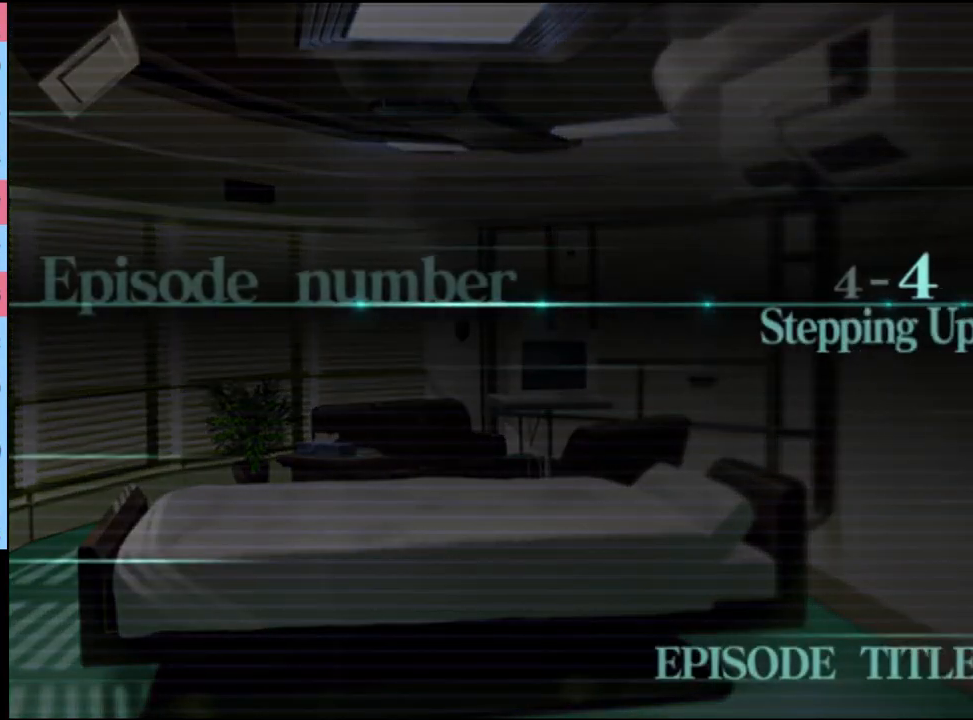
{"keys": [], "mouse": [], "events": [[34, "mouse_left", "down"], [100, "mouse_left", "up"], [167, "mouse_left", "down"], [234, "mouse_left", "up"], [300, "mouse_left", "down"], [367, "mouse_left", "up"], [434, "mouse_left", "down"], [500, "mouse_left", "up"]]}
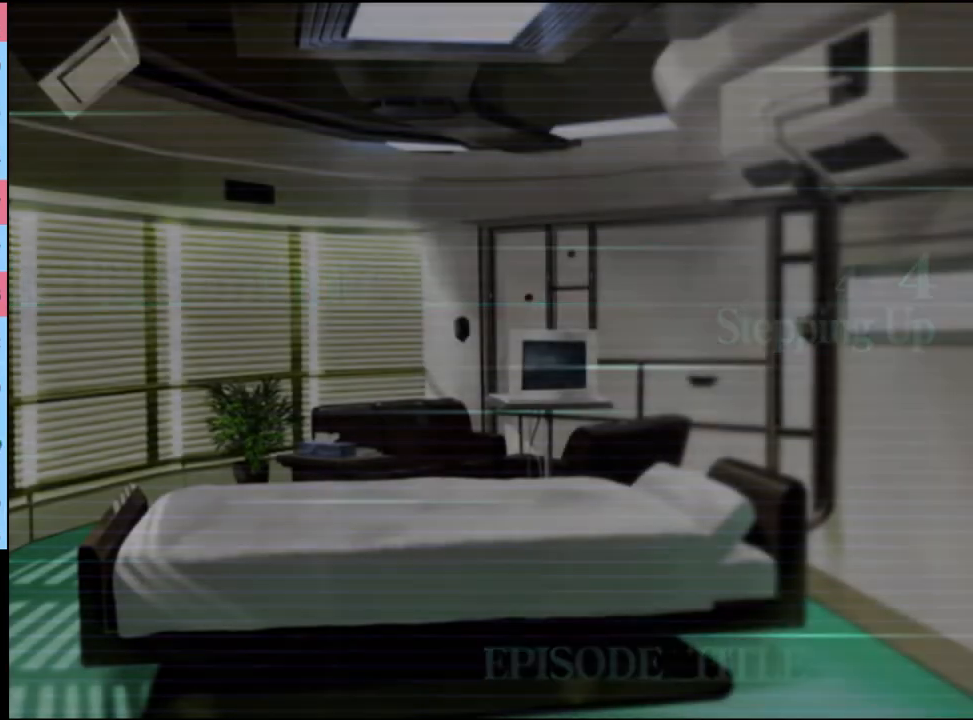
{"keys": [], "mouse": [], "events": [[67, "q", "down"], [167, "q", "up"], [234, "q", "down"], [300, "q", "up"], [367, "q", "down"], [467, "q", "up"]]}
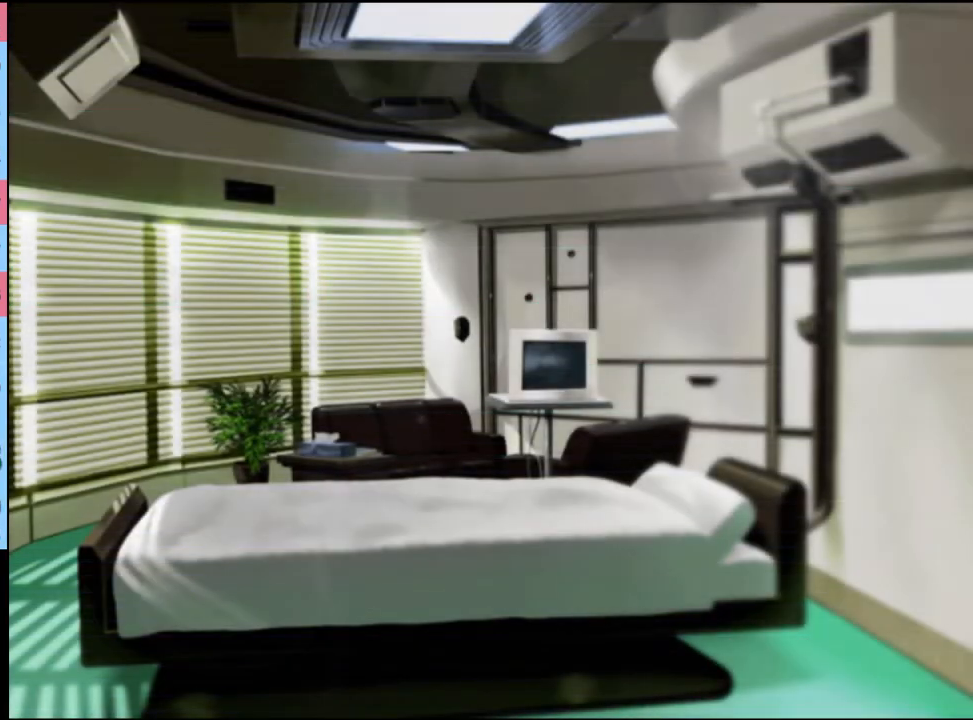
{"keys": [], "mouse": [], "events": [[34, "q", "down"], [100, "q", "up"], [234, "q", "down"], [267, "q", "up"]]}
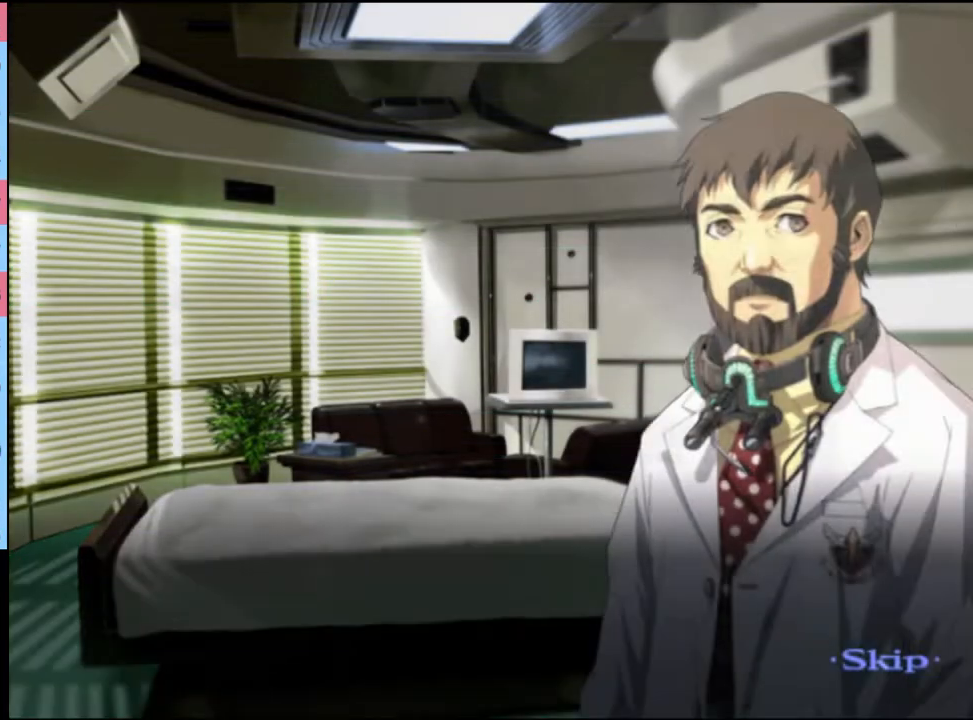
{"keys": [], "mouse": [], "events": []}
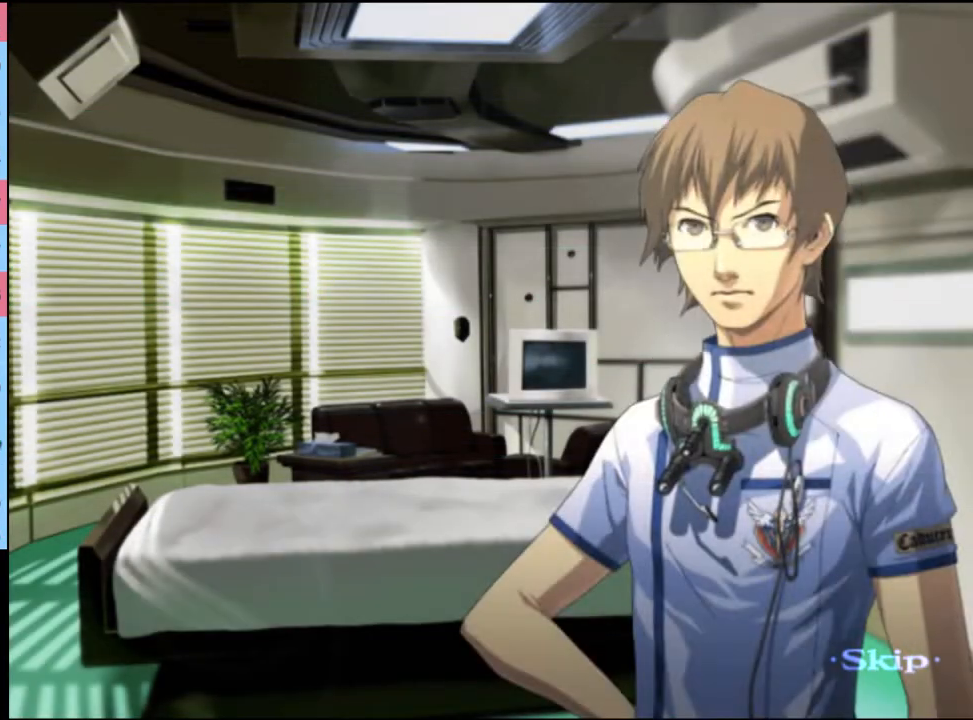
{"keys": [], "mouse": [], "events": []}
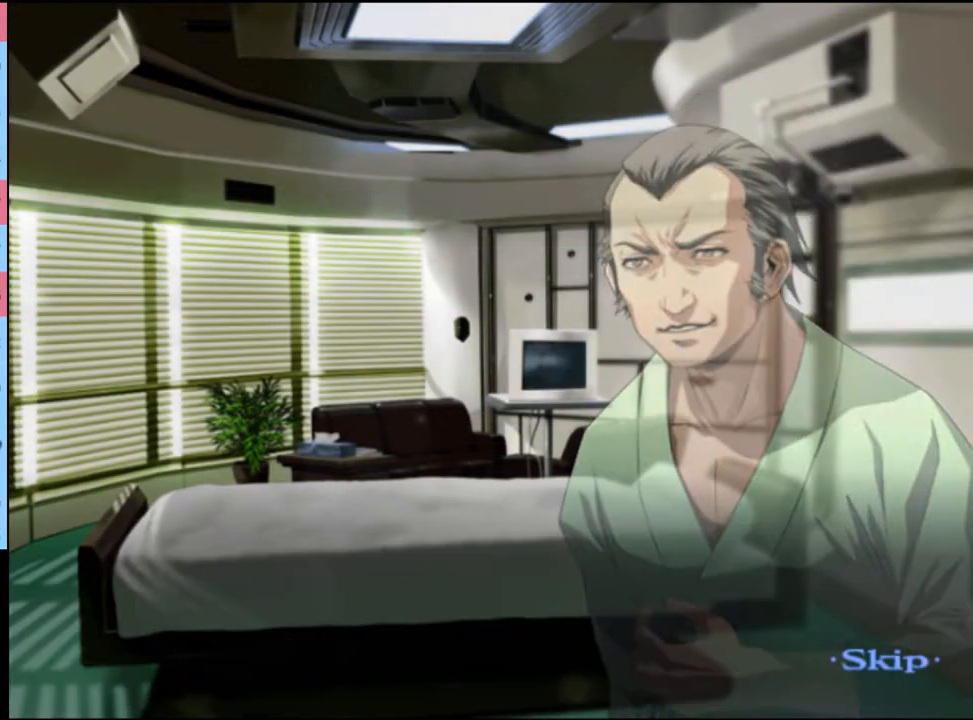
{"keys": [], "mouse": [], "events": []}
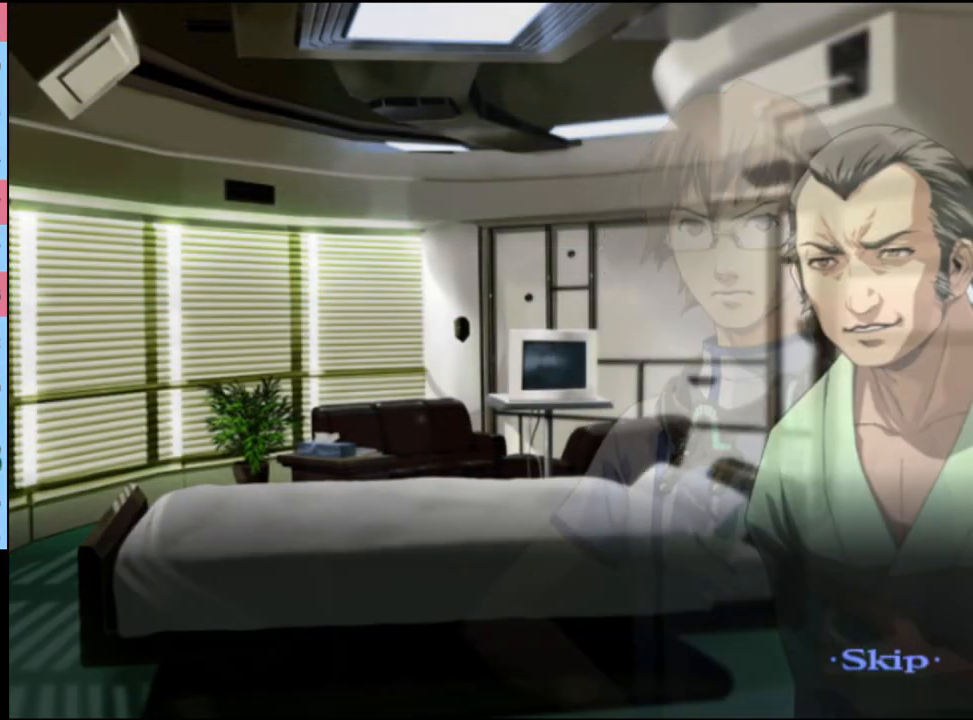
{"keys": [], "mouse": [], "events": []}
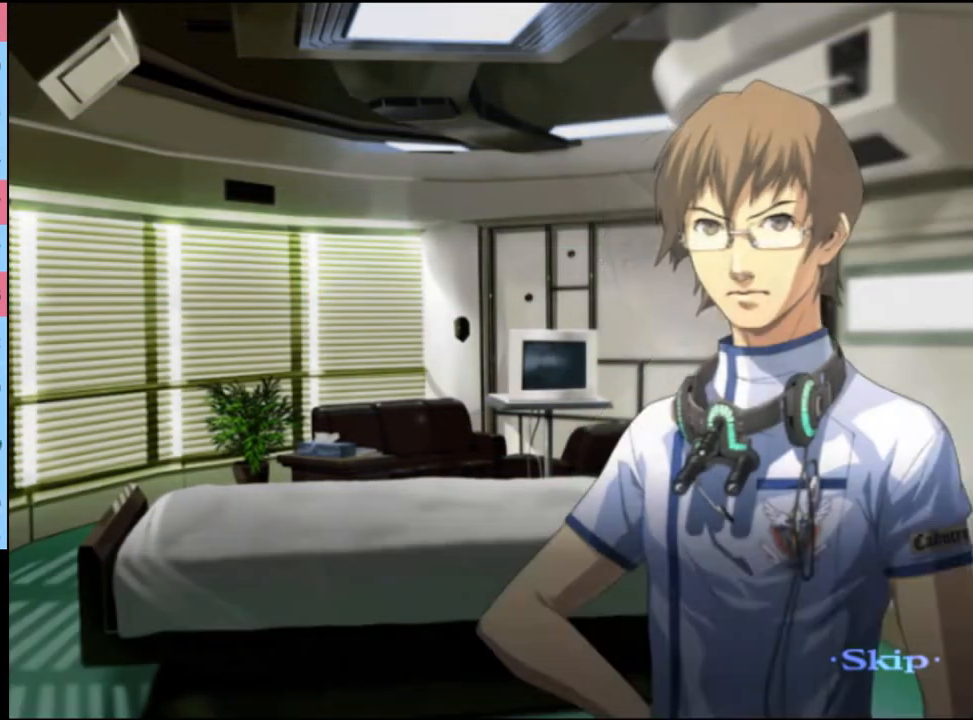
{"keys": [], "mouse": [], "events": []}
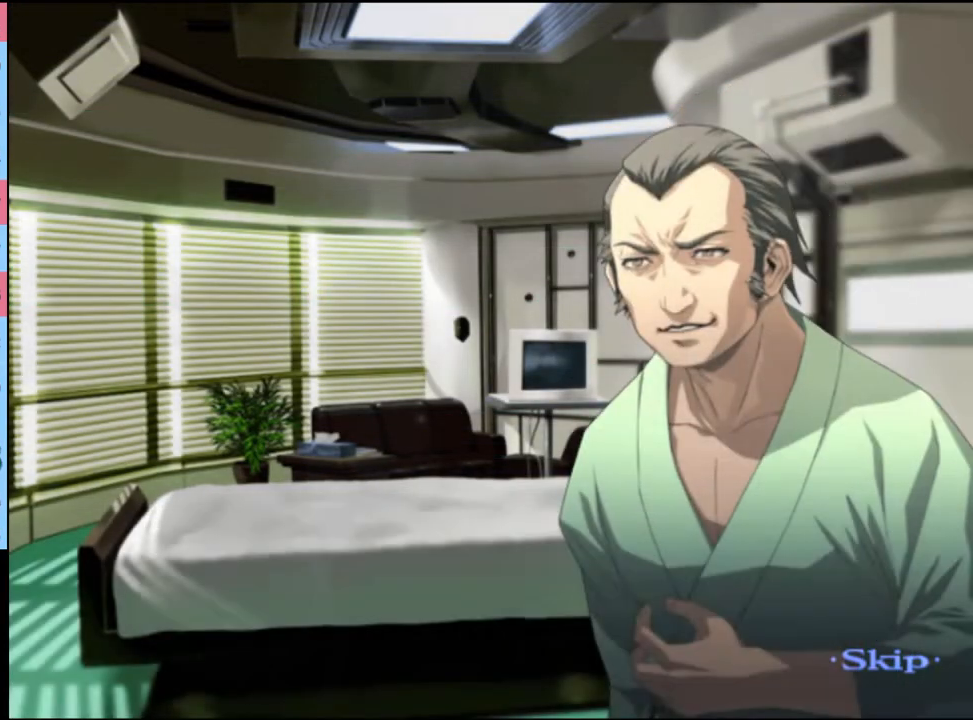
{"keys": [], "mouse": [], "events": []}